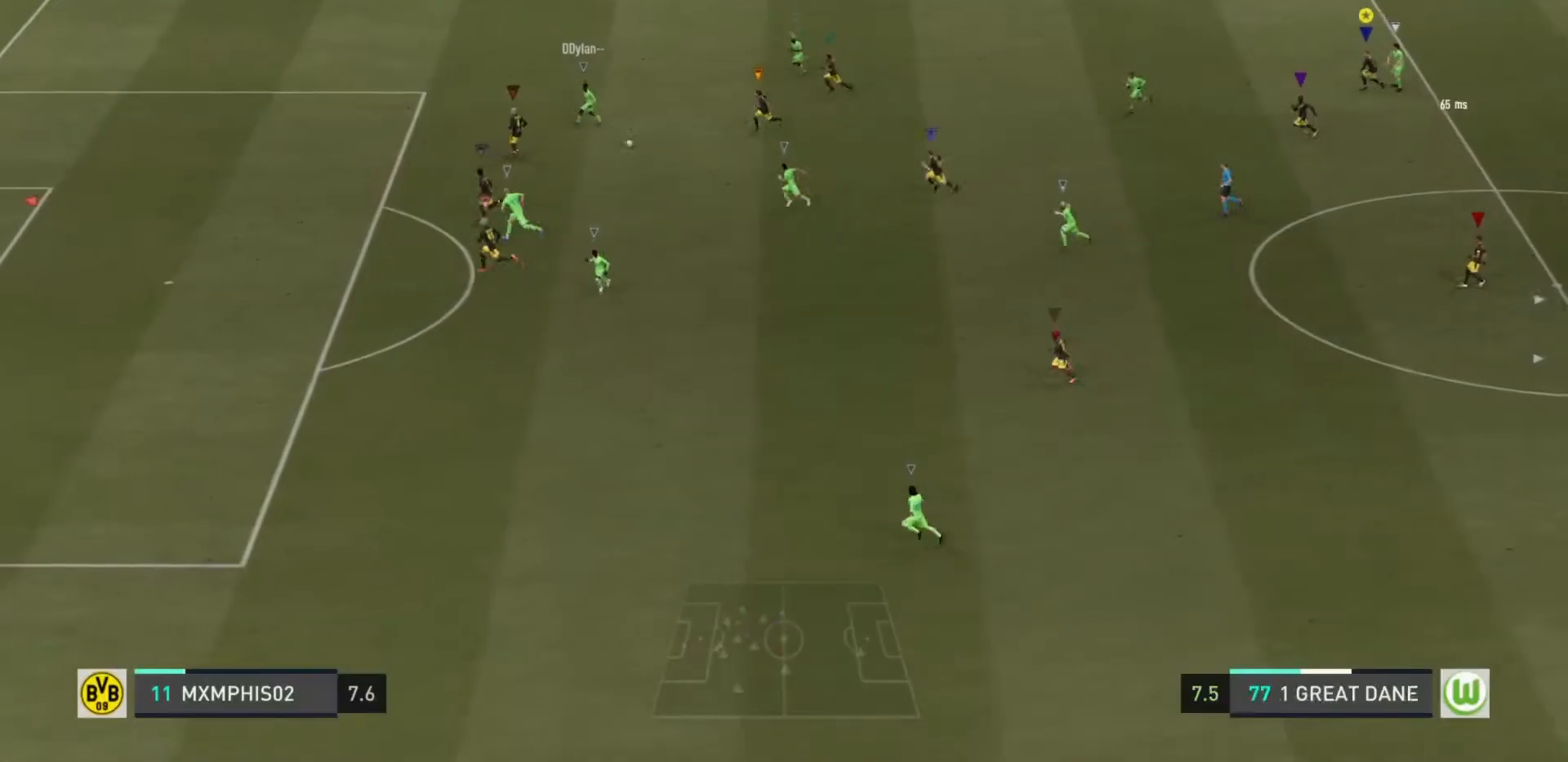
Gameplay with a controller (PlayStation layout); each line is a JSON object with the inputs held at the frame after it. "events" lists button and stick changes between this image and that frame as [ms after this image, input, new state], when the widget could be followed in between. Not read: L3 R3.
{"buttons": ["L2"], "left_stick": "down-left", "right_stick": "center", "events": [[250, "left_stick", "left"], [383, "left_stick", "down-left"]]}
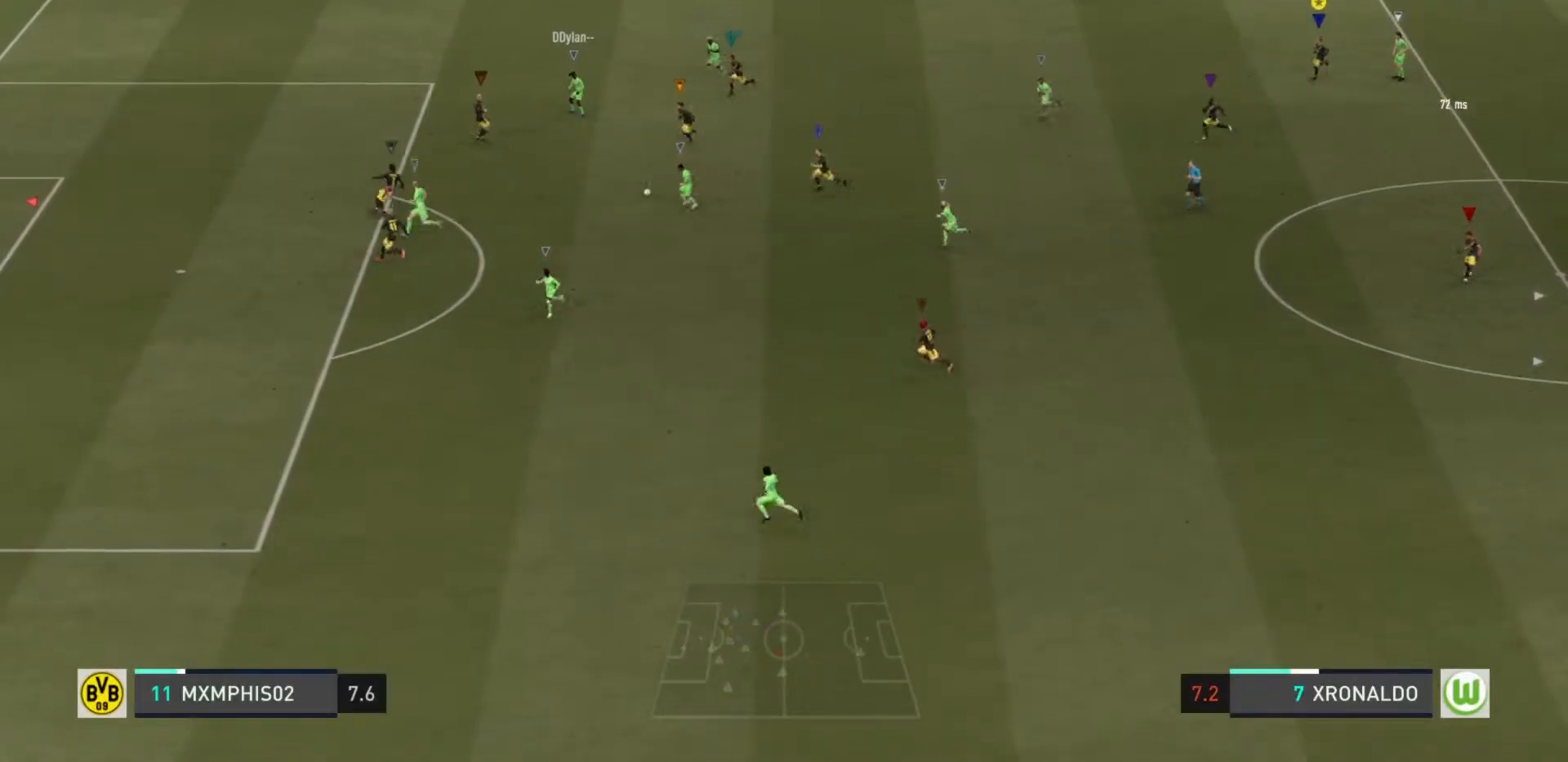
{"buttons": ["L1"], "left_stick": "down", "right_stick": "center", "events": [[134, "L2", "up"], [417, "L1", "down"], [434, "left_stick", "down"]]}
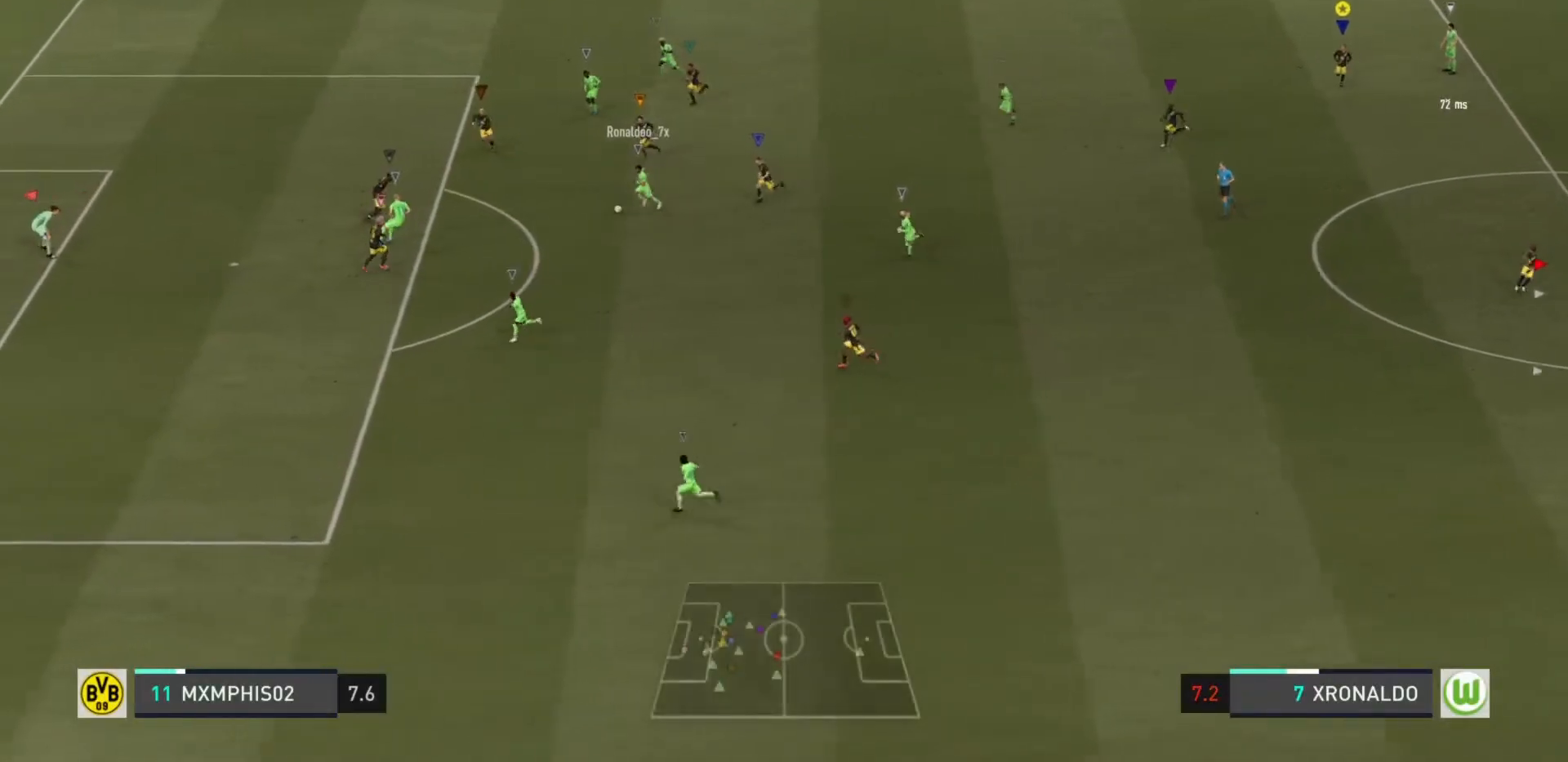
{"buttons": ["L1"], "left_stick": "center", "right_stick": "center", "events": [[16, "L2", "down"], [33, "left_stick", "center"], [83, "L2", "up"], [267, "L2", "down"], [317, "L2", "up"]]}
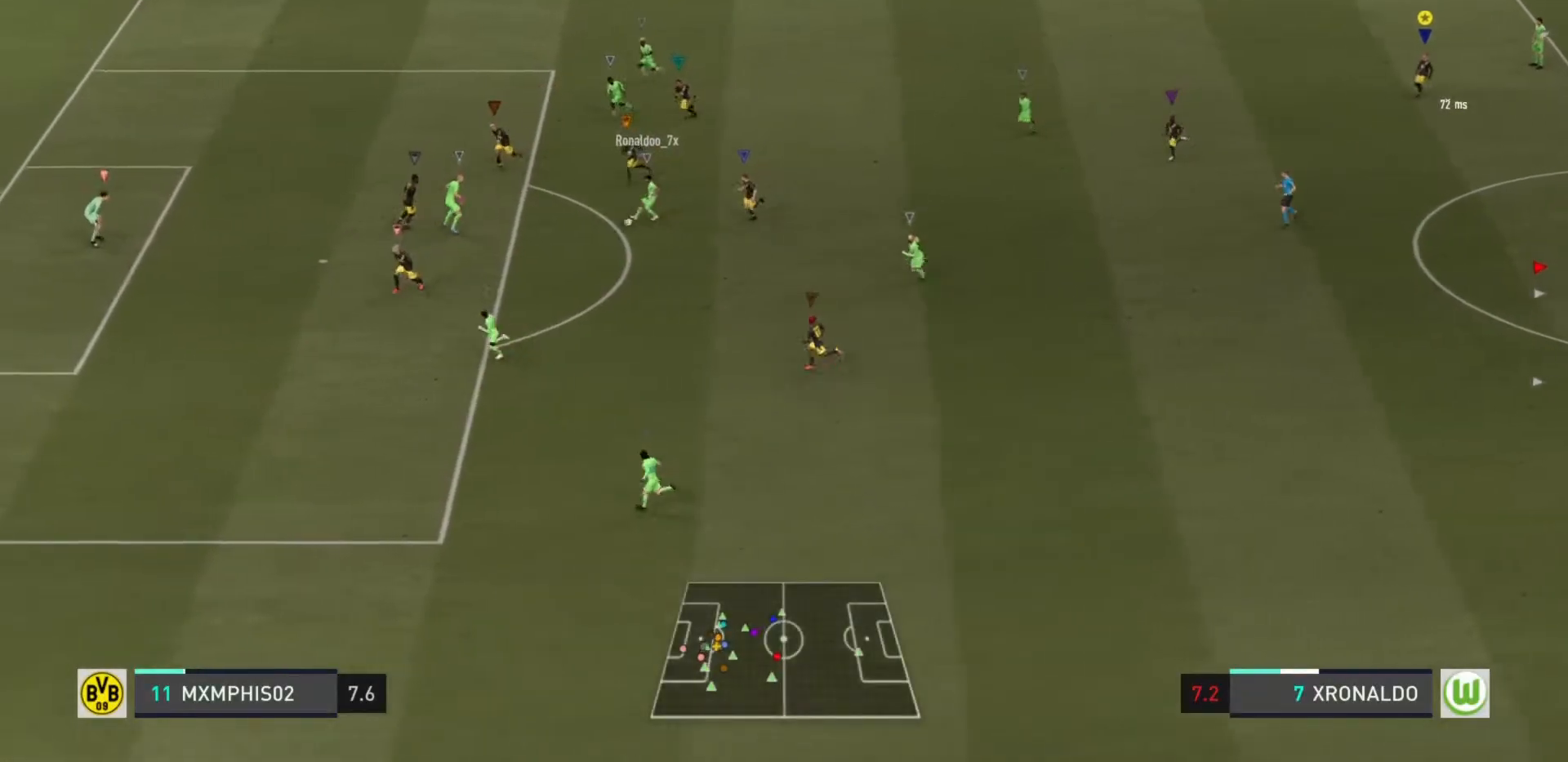
{"buttons": ["L1"], "left_stick": "center", "right_stick": "center", "events": [[134, "L1", "up"], [250, "L1", "down"]]}
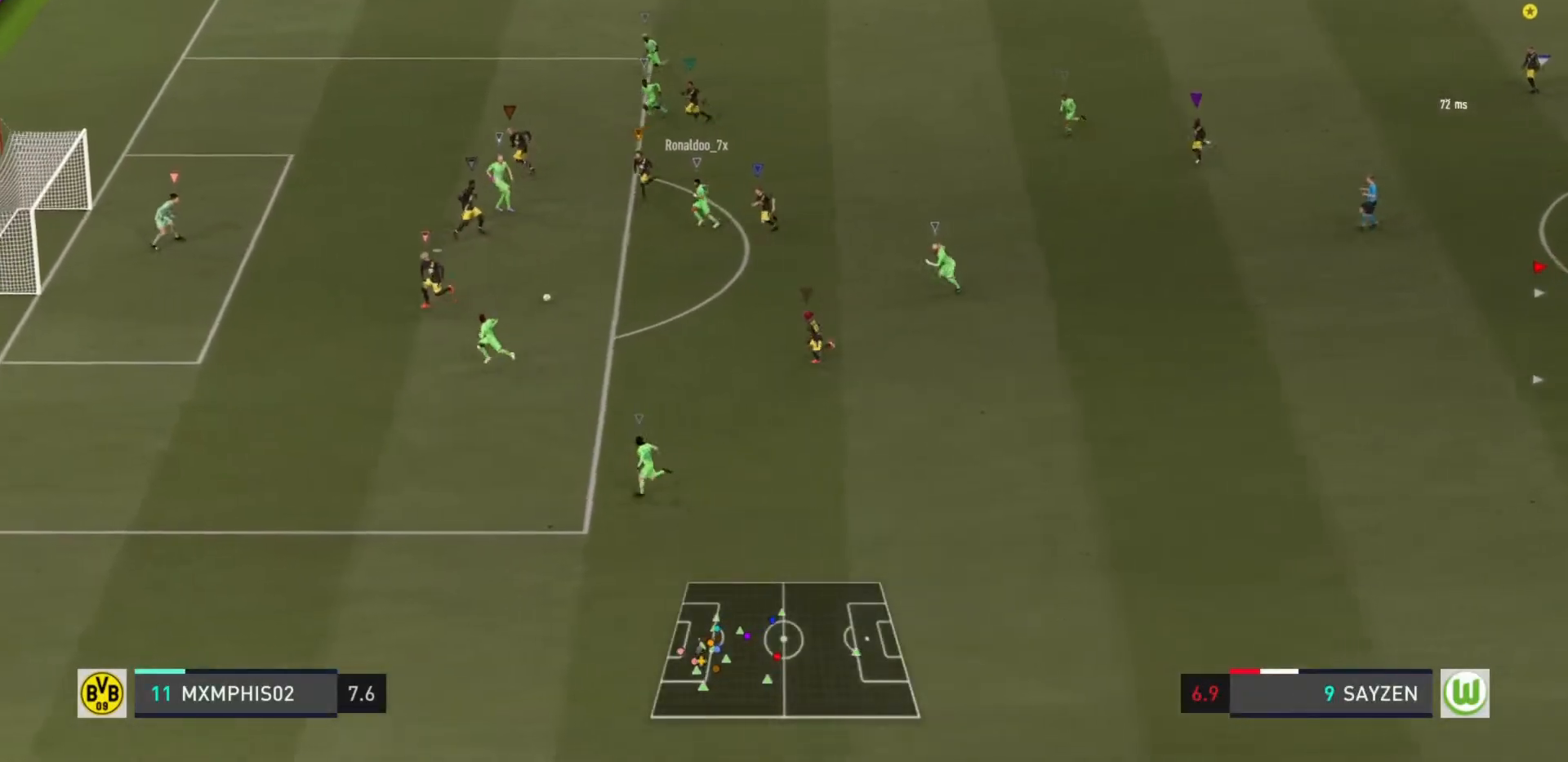
{"buttons": ["L1"], "left_stick": "center", "right_stick": "center", "events": []}
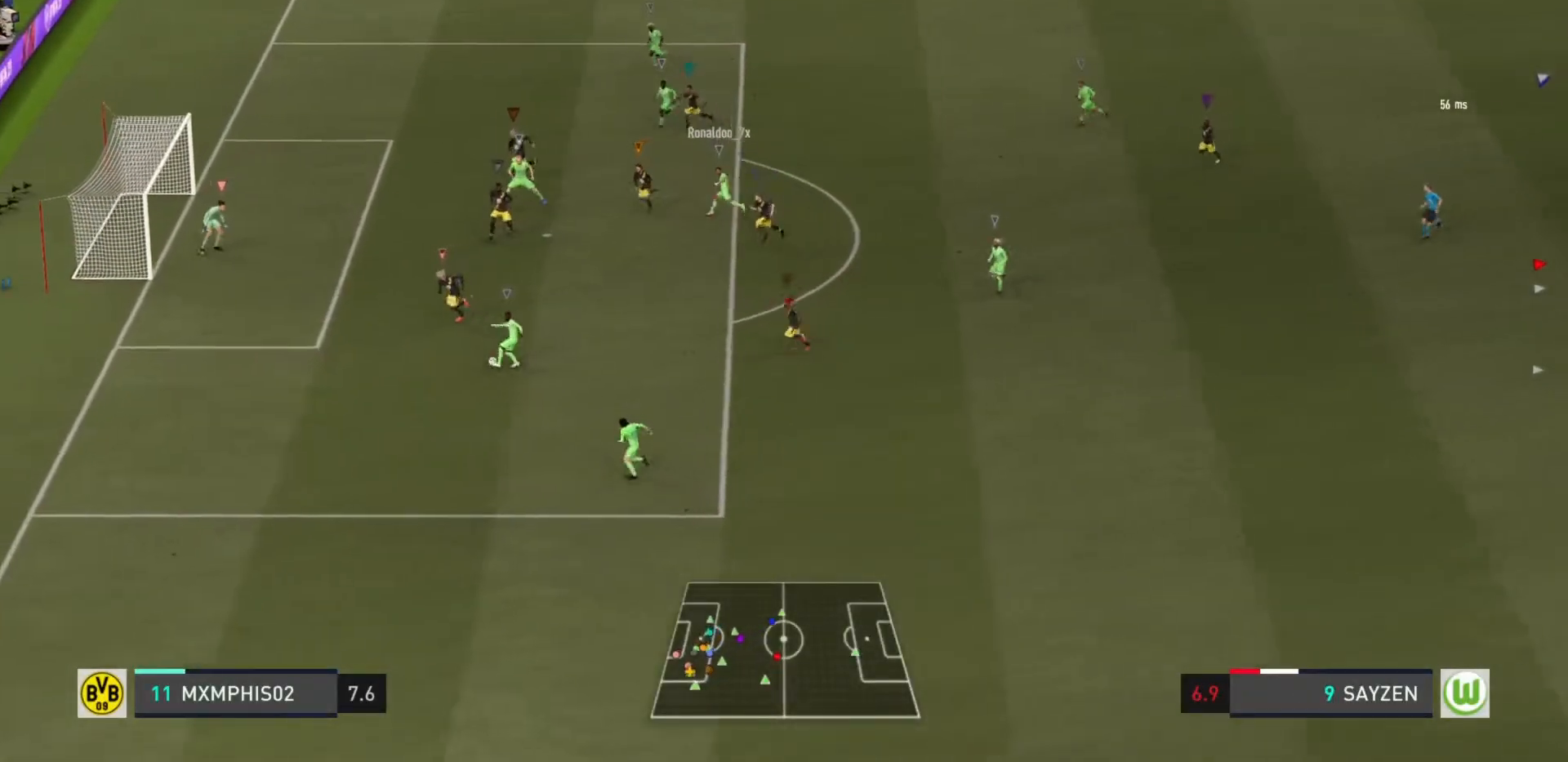
{"buttons": ["L1"], "left_stick": "center", "right_stick": "center", "events": []}
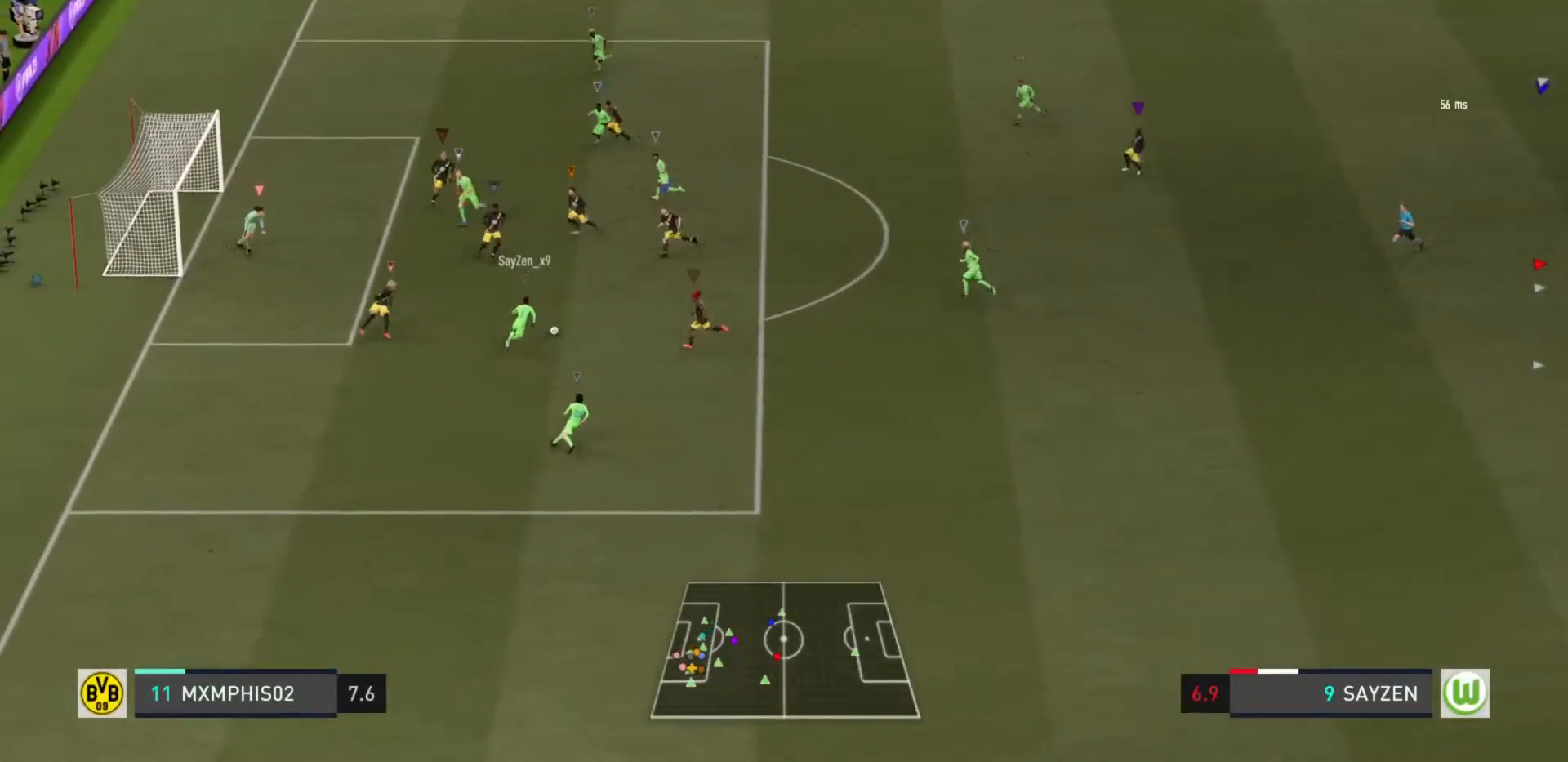
{"buttons": ["L1"], "left_stick": "center", "right_stick": "center", "events": []}
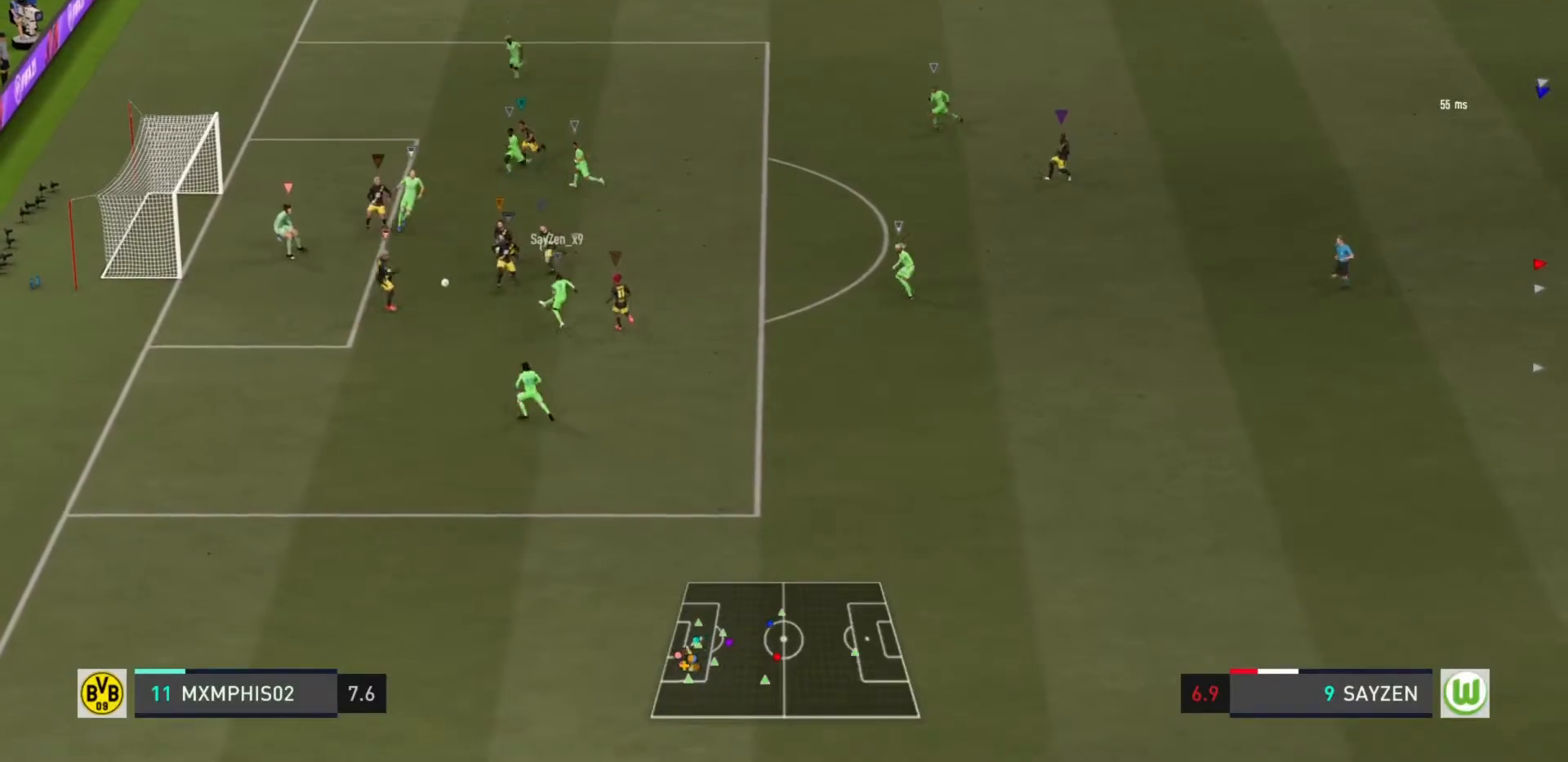
{"buttons": ["L1"], "left_stick": "center", "right_stick": "center", "events": []}
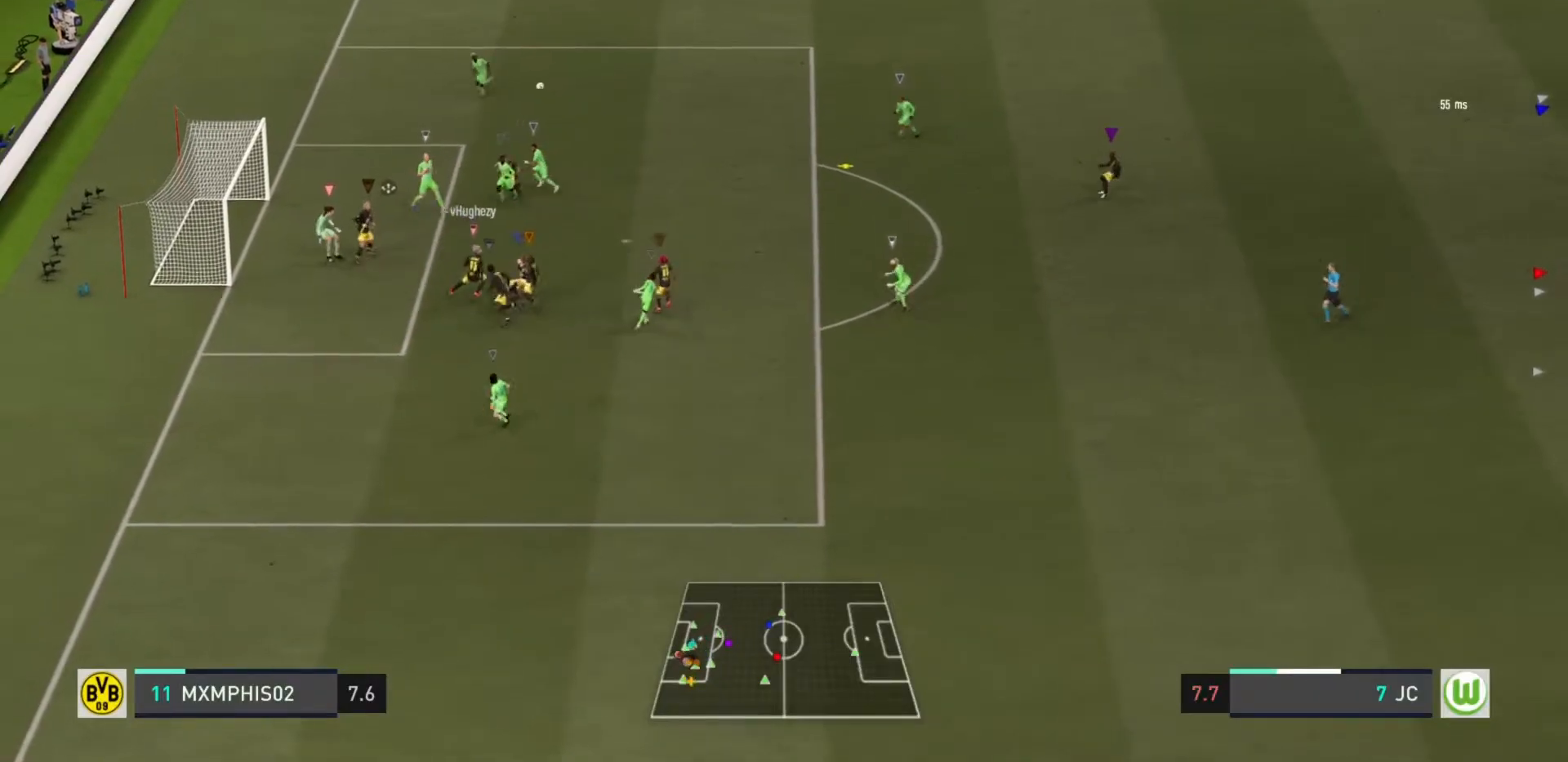
{"buttons": [], "left_stick": "up-left", "right_stick": "center", "events": [[233, "L1", "up"], [233, "left_stick", "up"], [433, "left_stick", "up-left"]]}
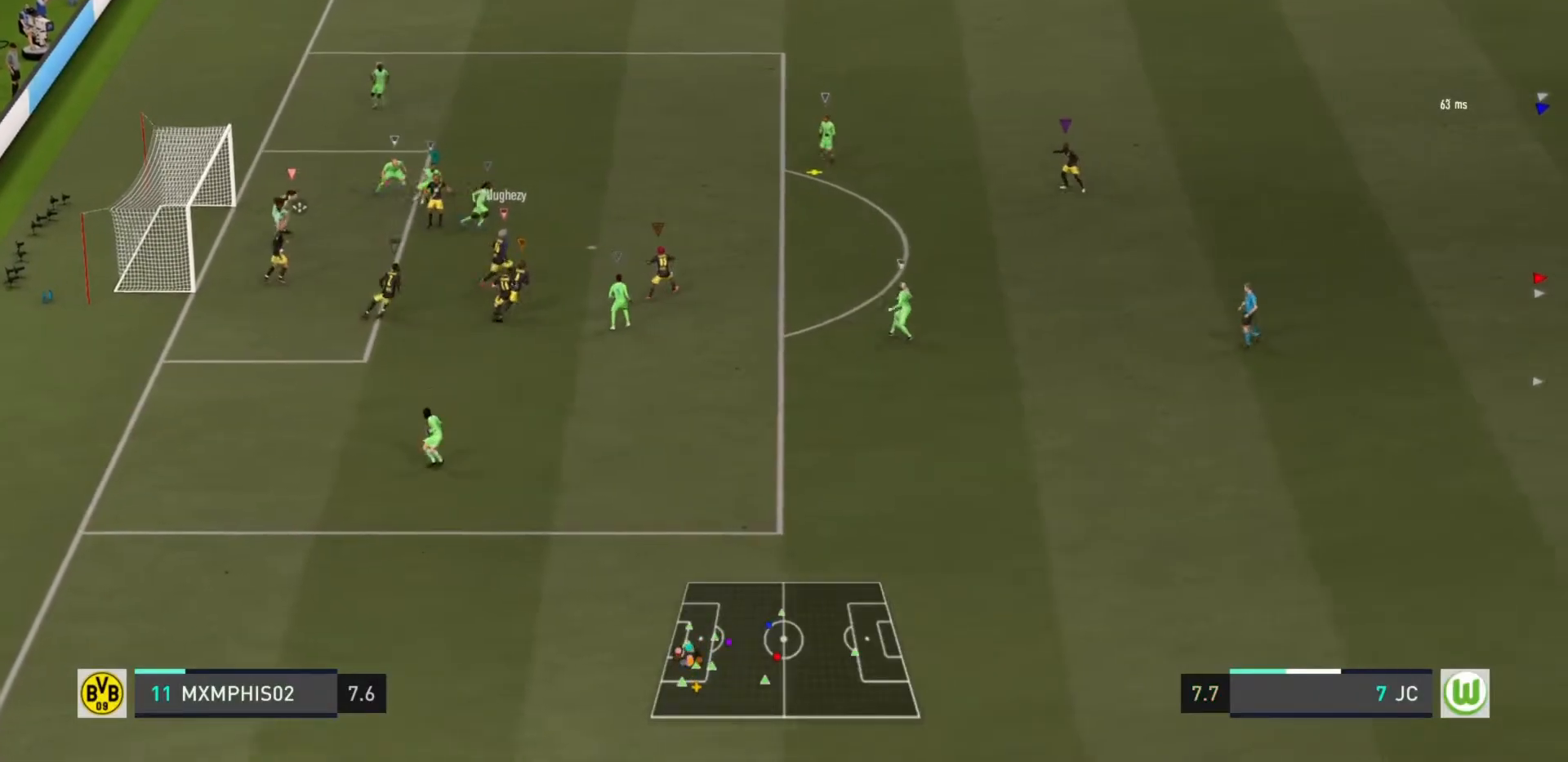
{"buttons": [], "left_stick": "up-left", "right_stick": "center", "events": [[217, "R2", "down"], [417, "R2", "up"]]}
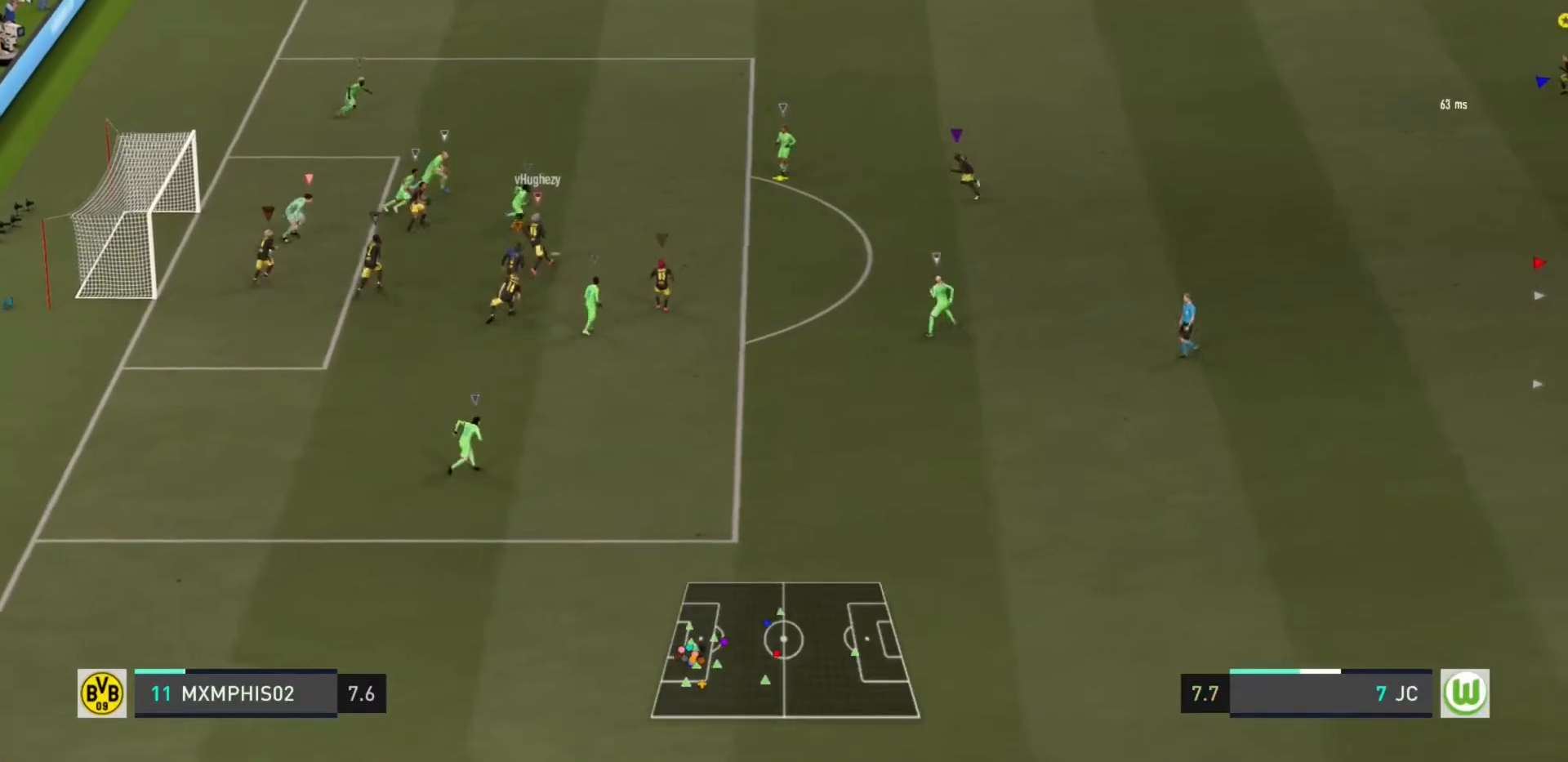
{"buttons": ["L1"], "left_stick": "up-left", "right_stick": "center", "events": [[417, "L1", "down"]]}
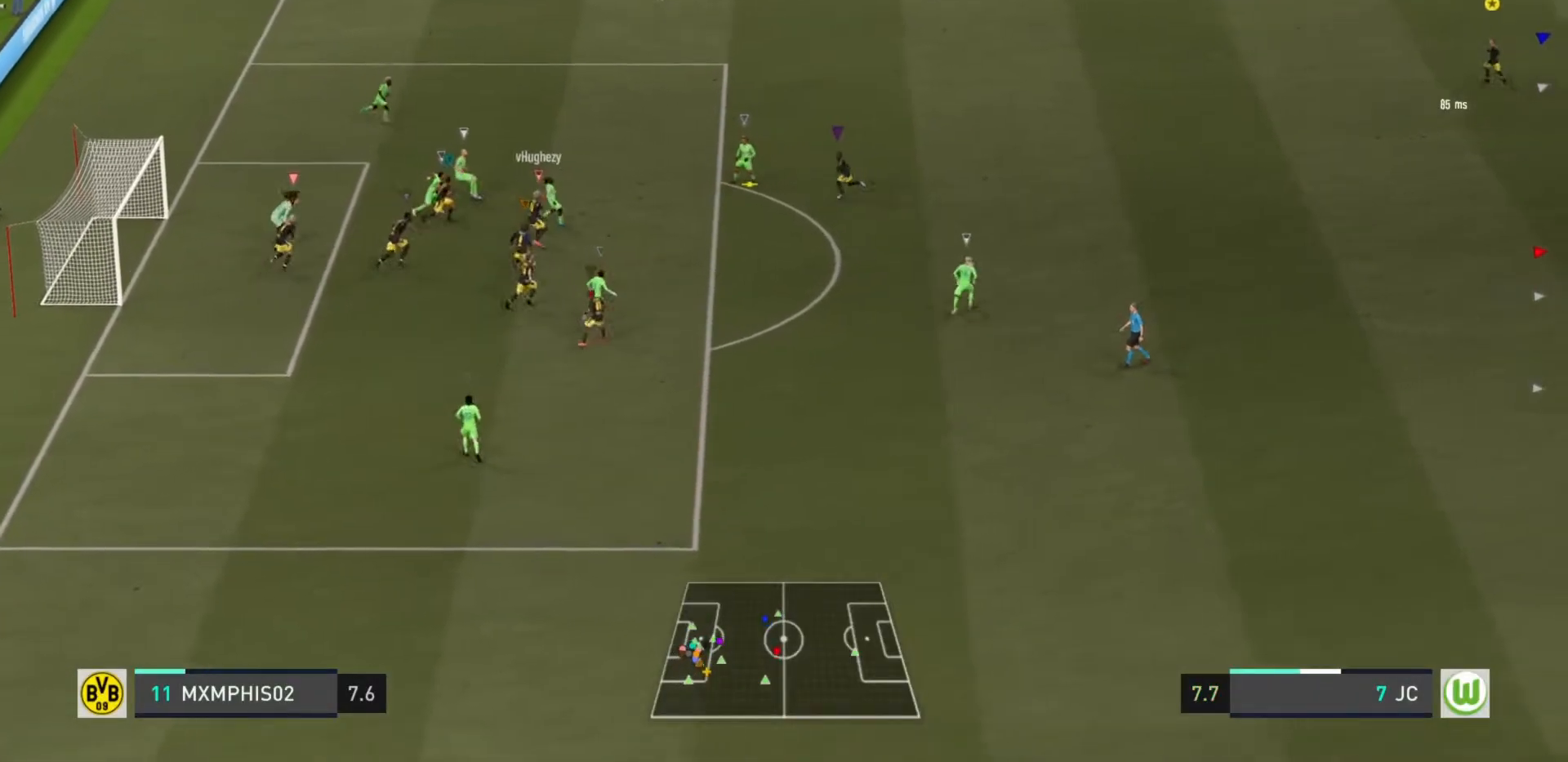
{"buttons": [], "left_stick": "center", "right_stick": "center", "events": [[34, "left_stick", "center"], [501, "L1", "up"]]}
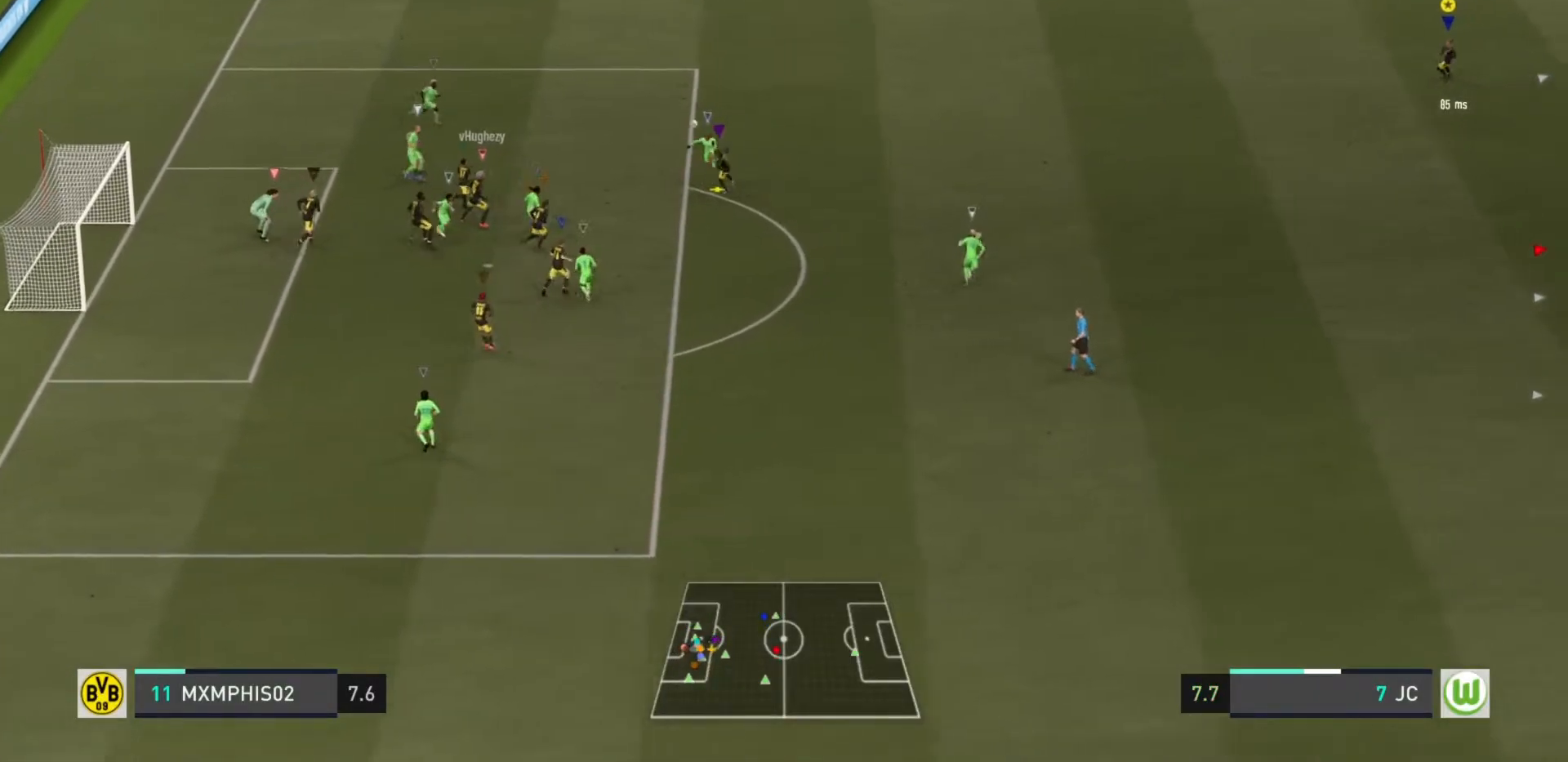
{"buttons": [], "left_stick": "center", "right_stick": "center", "events": []}
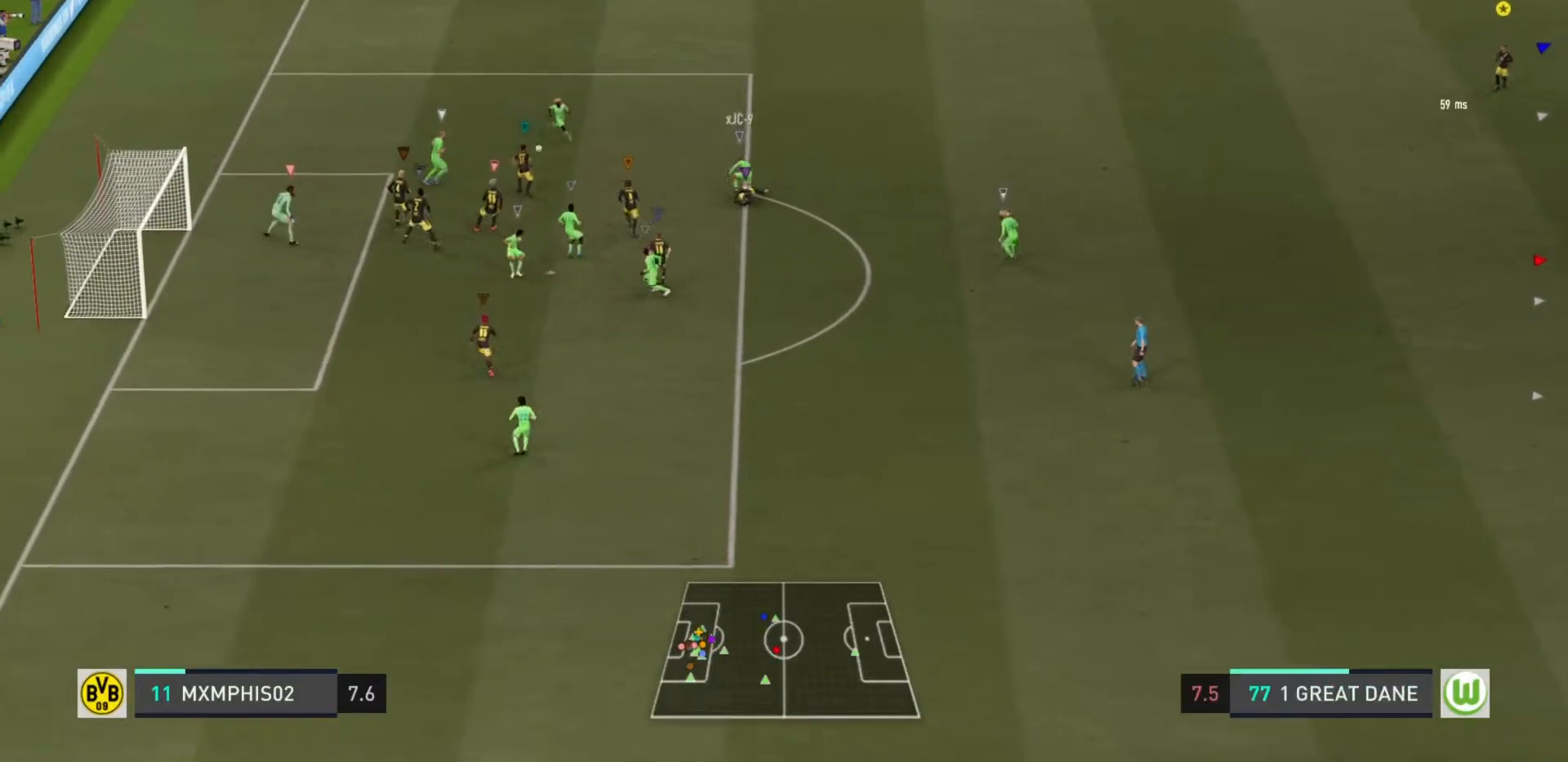
{"buttons": [], "left_stick": "up-left", "right_stick": "center", "events": [[417, "left_stick", "up-left"]]}
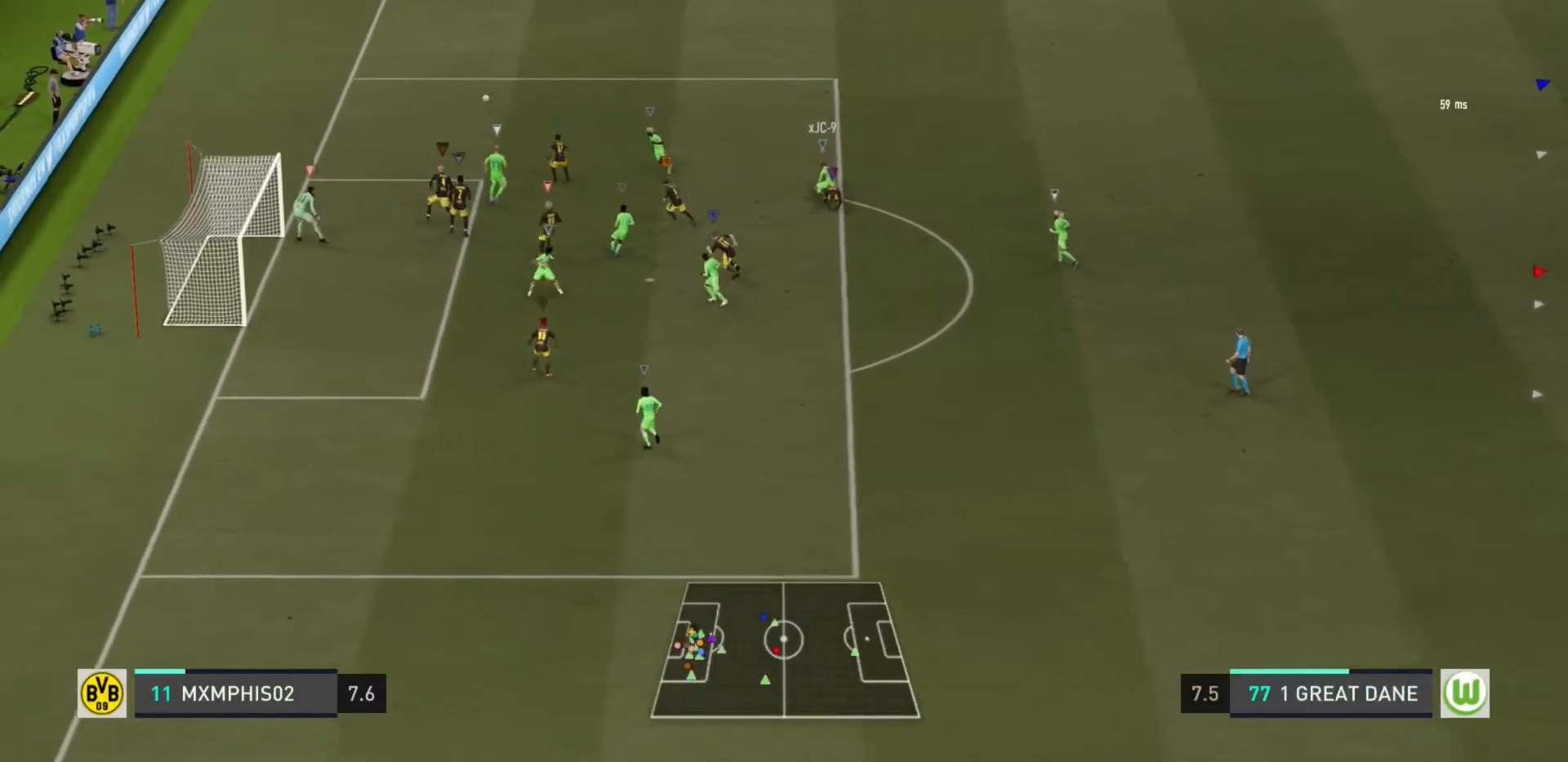
{"buttons": [], "left_stick": "center", "right_stick": "center", "events": [[333, "CROSS", "down"], [333, "left_stick", "center"], [467, "CROSS", "up"]]}
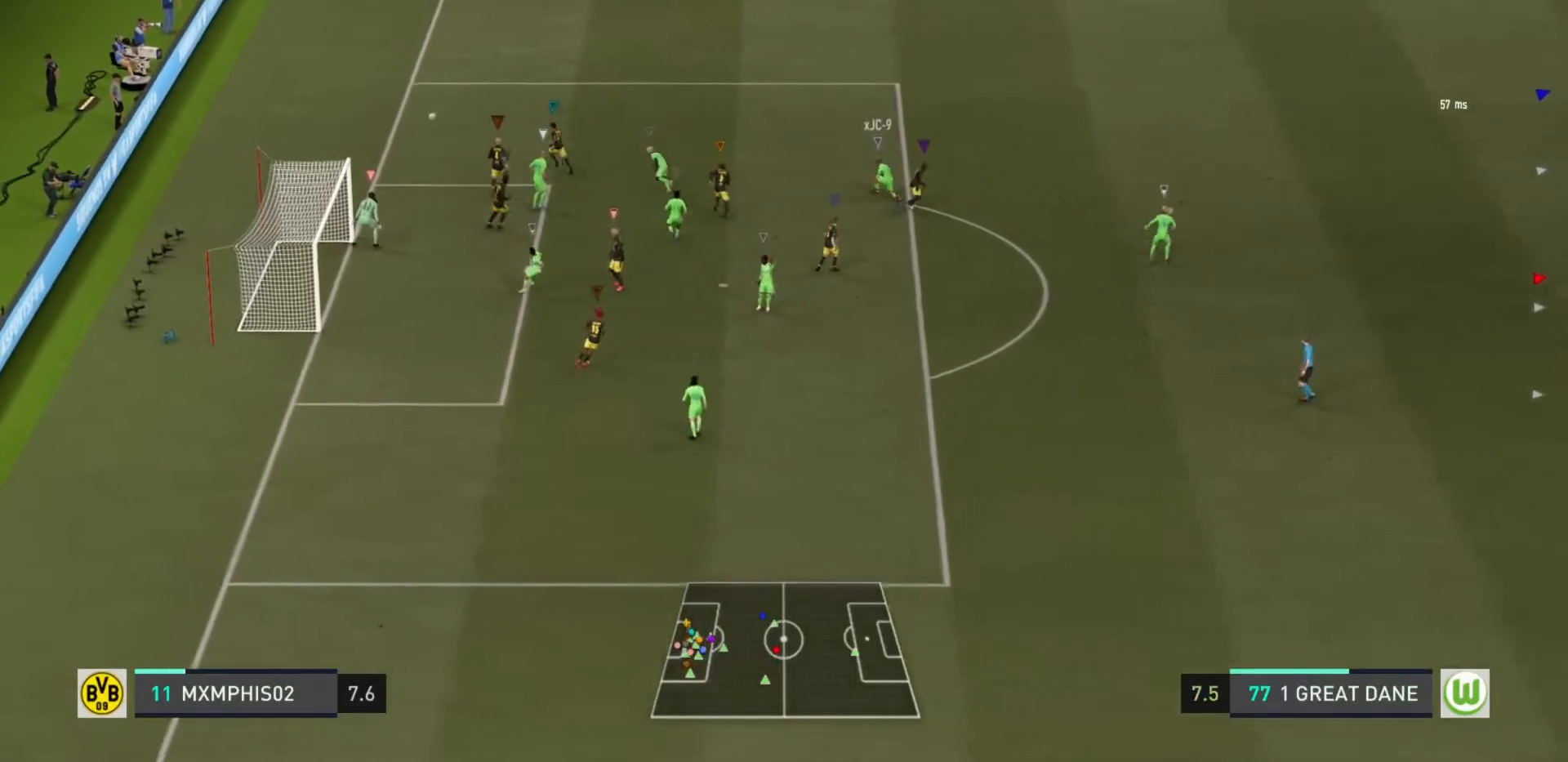
{"buttons": [], "left_stick": "center", "right_stick": "center", "events": [[234, "CROSS", "down"], [351, "CROSS", "up"]]}